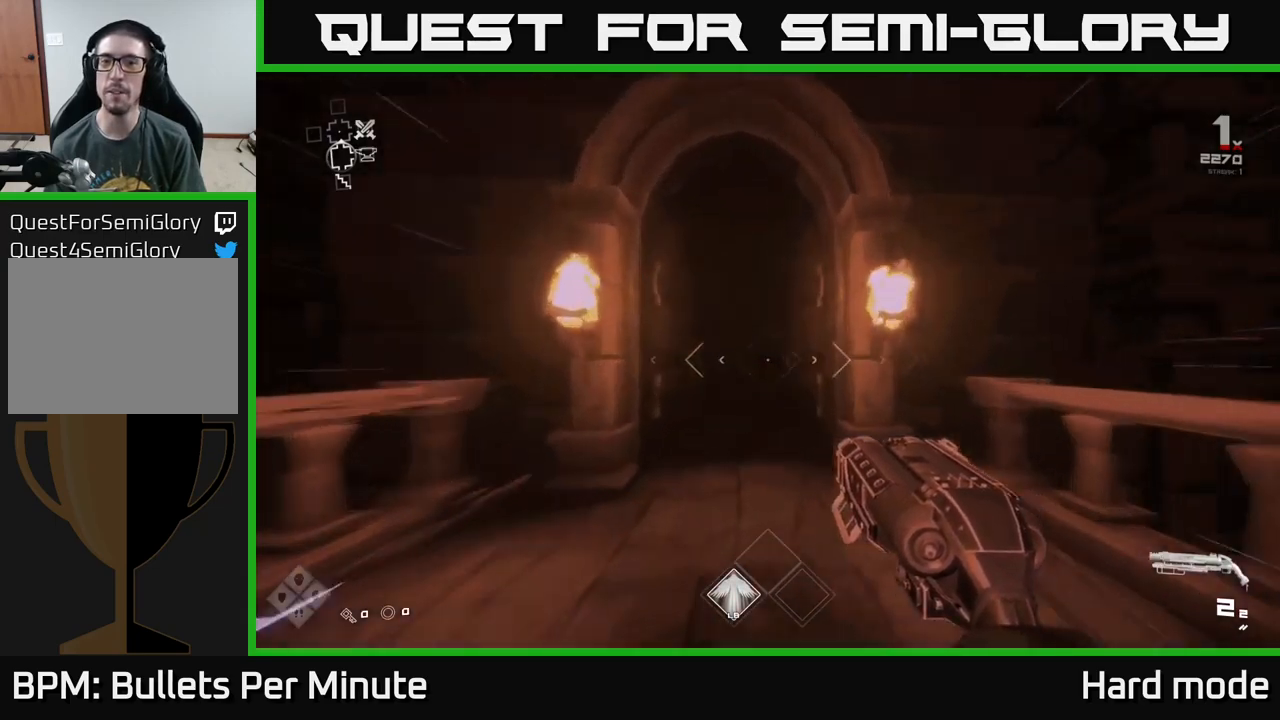
Gameplay with a controller (Xbox layout); each line is a JSON object with the inputs held at the frame after it. "events" lists button and stick changes between this image and that frame as [ms after this image, input, new state], when the widget could be followed in between.
{"buttons": ["L1"], "left_stick": "up", "right_stick": "center", "events": []}
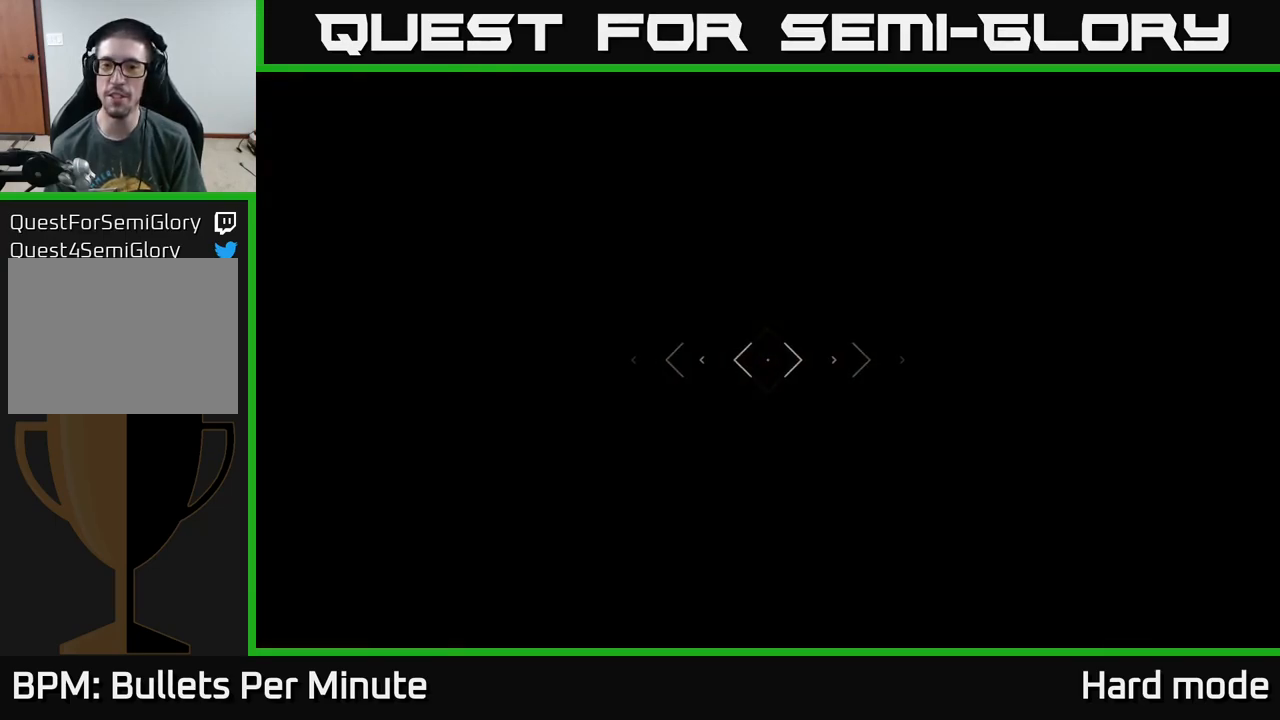
{"buttons": ["L1"], "left_stick": "up", "right_stick": "center", "events": []}
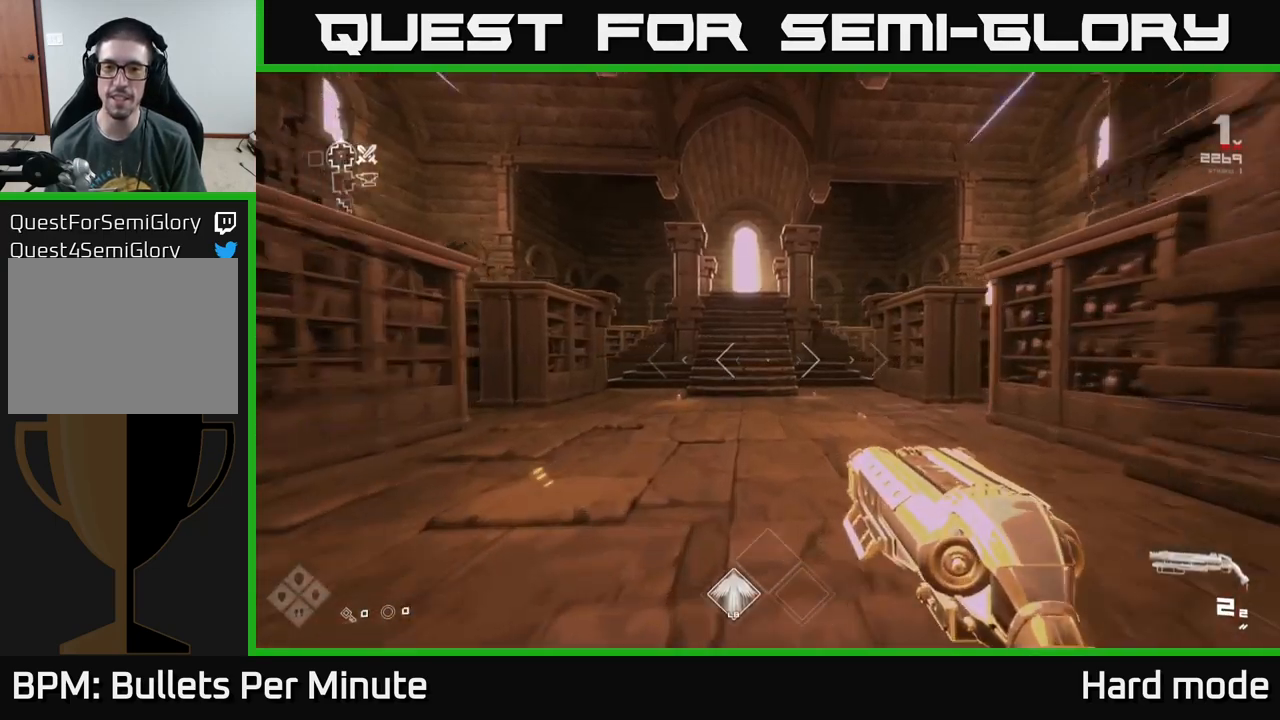
{"buttons": ["L1"], "left_stick": "up", "right_stick": "center", "events": []}
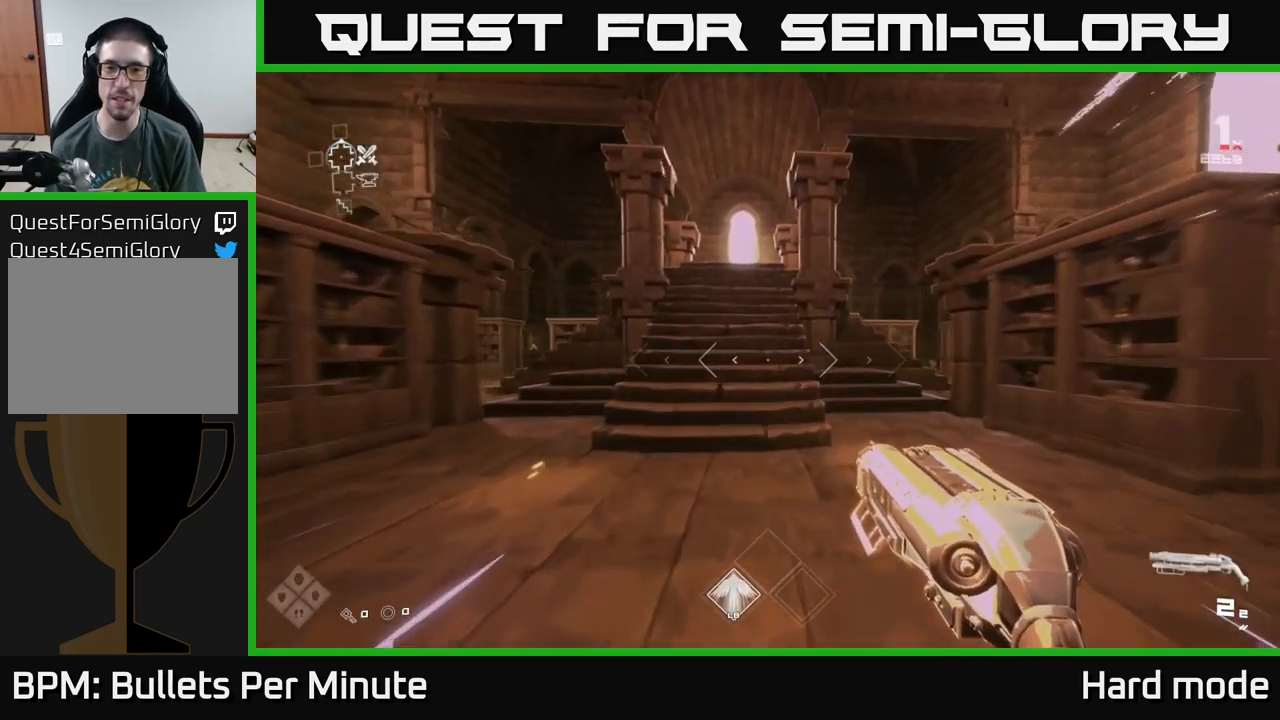
{"buttons": [], "left_stick": "up", "right_stick": "center", "events": [[100, "right_stick", "right"], [234, "L1", "up"], [234, "right_stick", "center"], [334, "A", "down"], [467, "A", "up"]]}
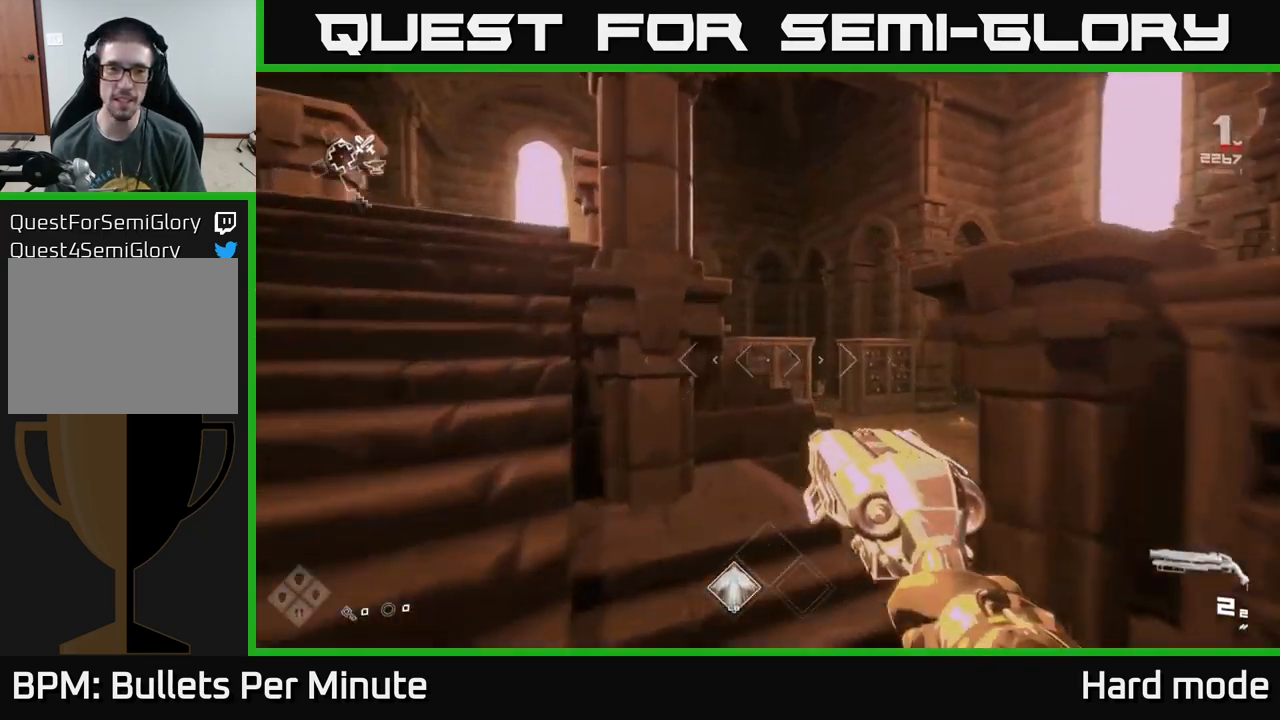
{"buttons": ["L1"], "left_stick": "up", "right_stick": "center", "events": [[117, "left_stick", "up-right"], [184, "right_stick", "right"], [284, "left_stick", "up"], [350, "right_stick", "center"], [467, "L1", "down"]]}
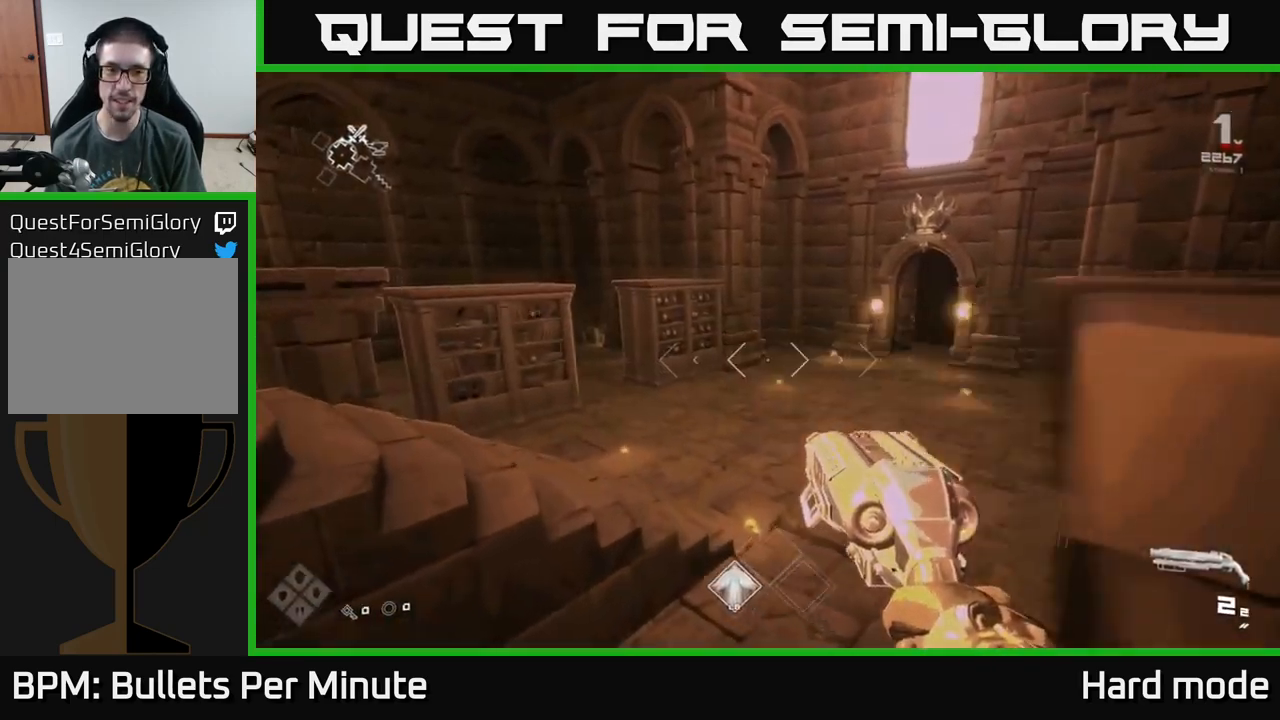
{"buttons": ["A"], "left_stick": "up", "right_stick": "center", "events": [[117, "right_stick", "left"], [350, "right_stick", "center"], [450, "L1", "up"], [500, "A", "down"]]}
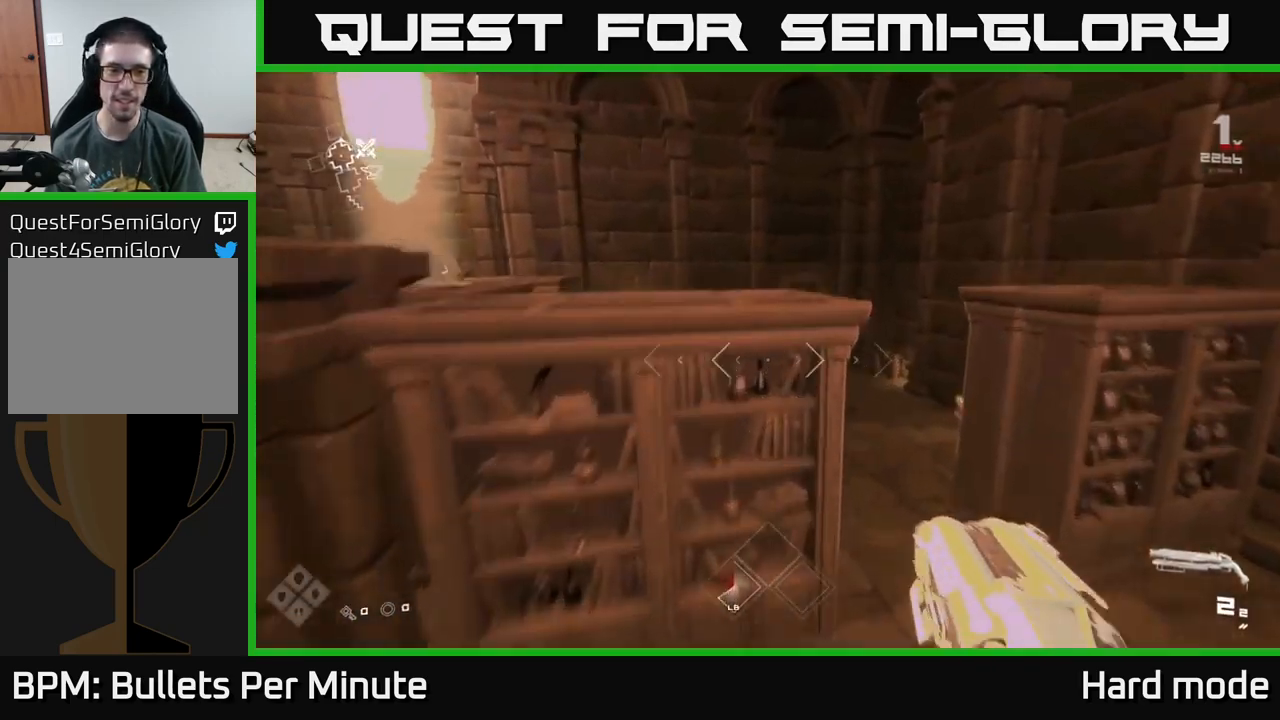
{"buttons": [], "left_stick": "up-left", "right_stick": "left", "events": [[67, "left_stick", "up-left"], [117, "A", "up"], [200, "A", "down"], [284, "A", "up"], [400, "right_stick", "left"]]}
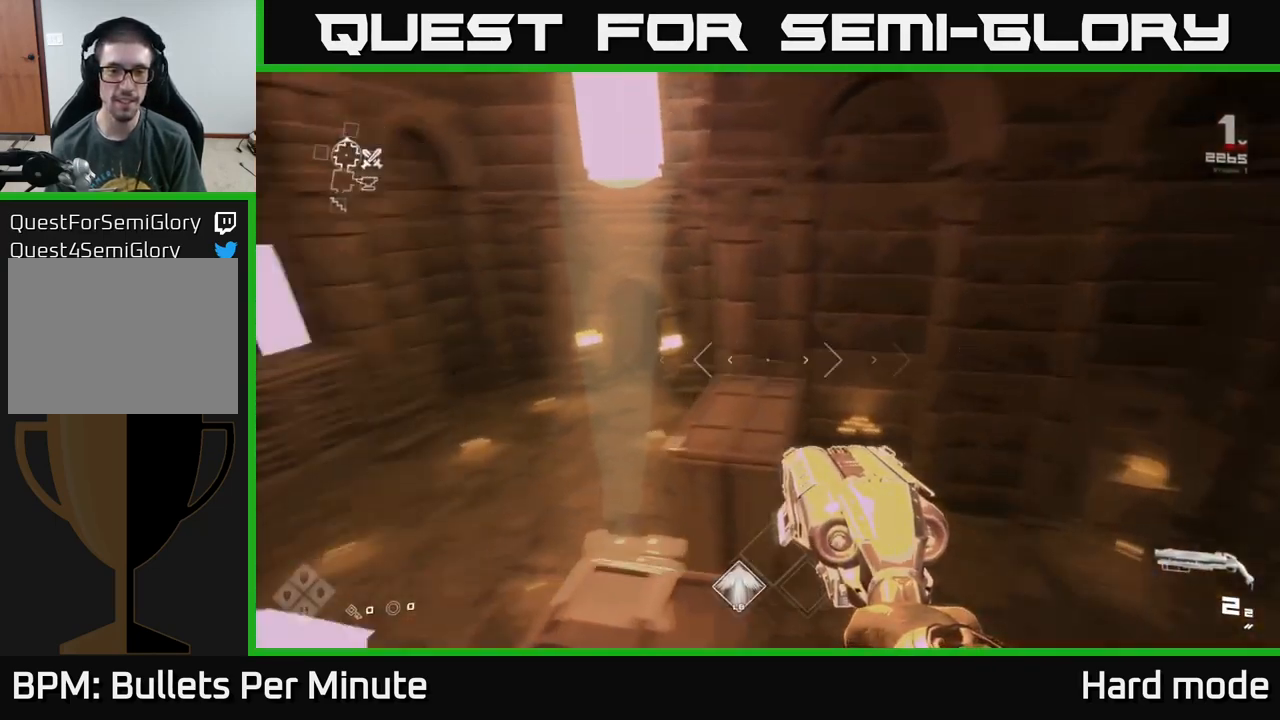
{"buttons": ["L1"], "left_stick": "up", "right_stick": "down-right", "events": [[184, "right_stick", "center"], [250, "left_stick", "up"], [417, "right_stick", "down-right"], [450, "L1", "down"]]}
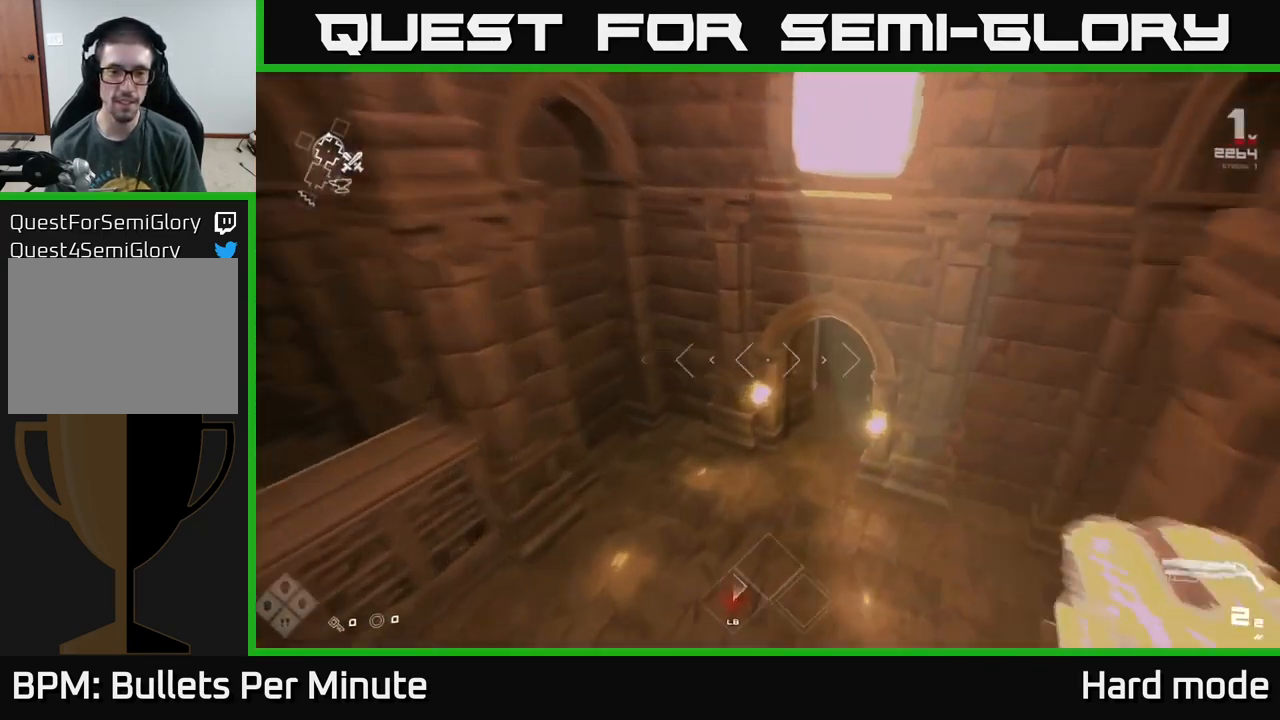
{"buttons": [], "left_stick": "up-right", "right_stick": "center", "events": [[234, "right_stick", "center"], [467, "L1", "up"], [484, "left_stick", "up-right"]]}
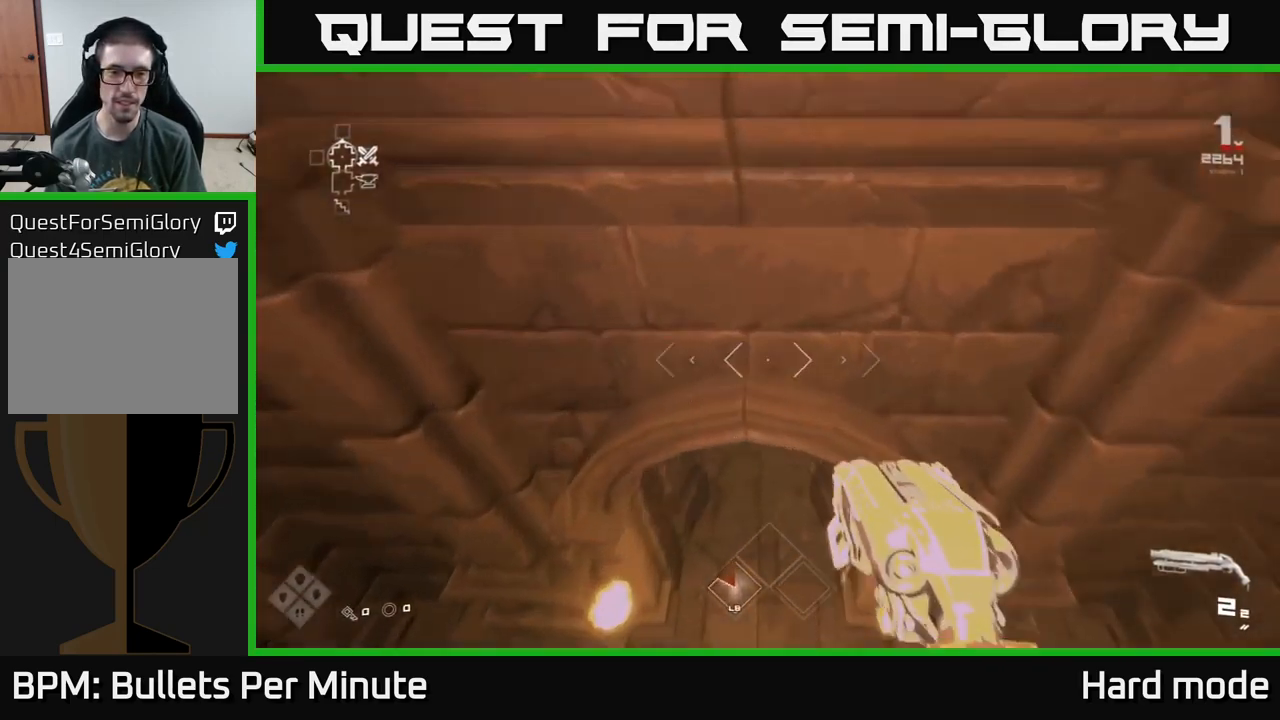
{"buttons": [], "left_stick": "up", "right_stick": "center", "events": [[17, "left_stick", "right"], [84, "left_stick", "down"], [451, "left_stick", "up"]]}
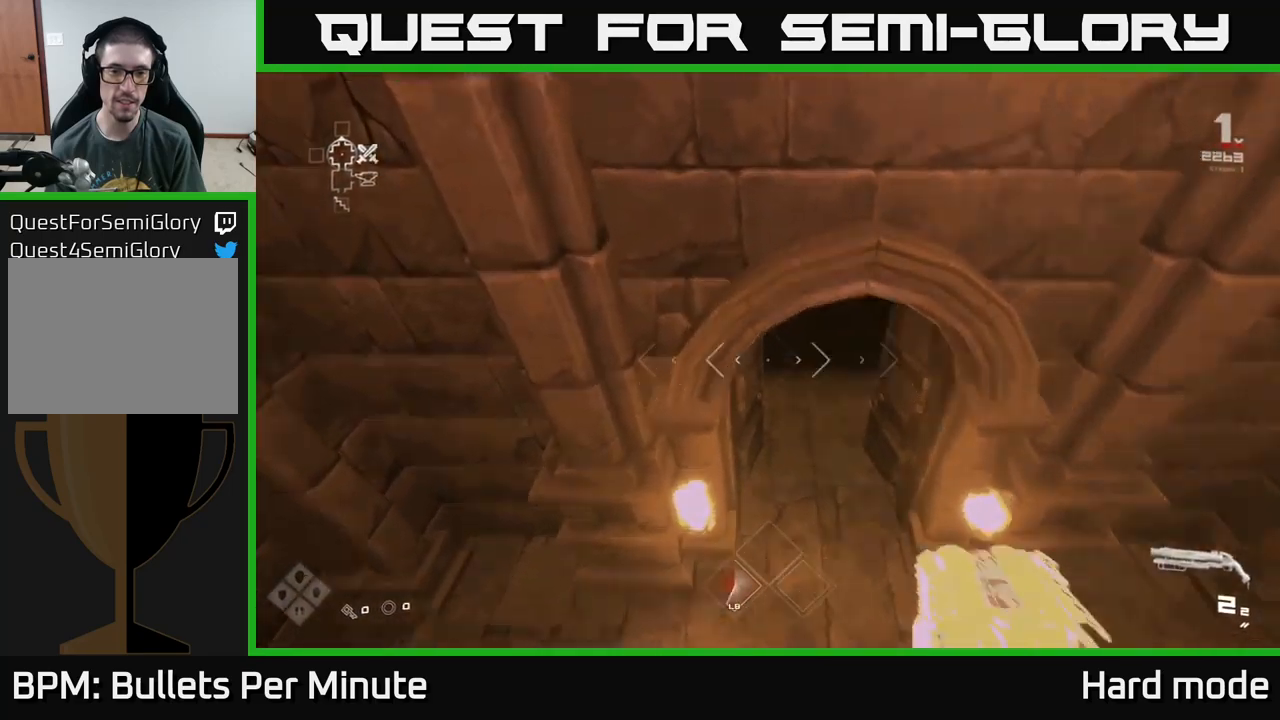
{"buttons": [], "left_stick": "up", "right_stick": "center", "events": [[17, "right_stick", "up"], [133, "right_stick", "center"], [183, "left_stick", "up-right"], [333, "left_stick", "down-right"], [483, "left_stick", "up"]]}
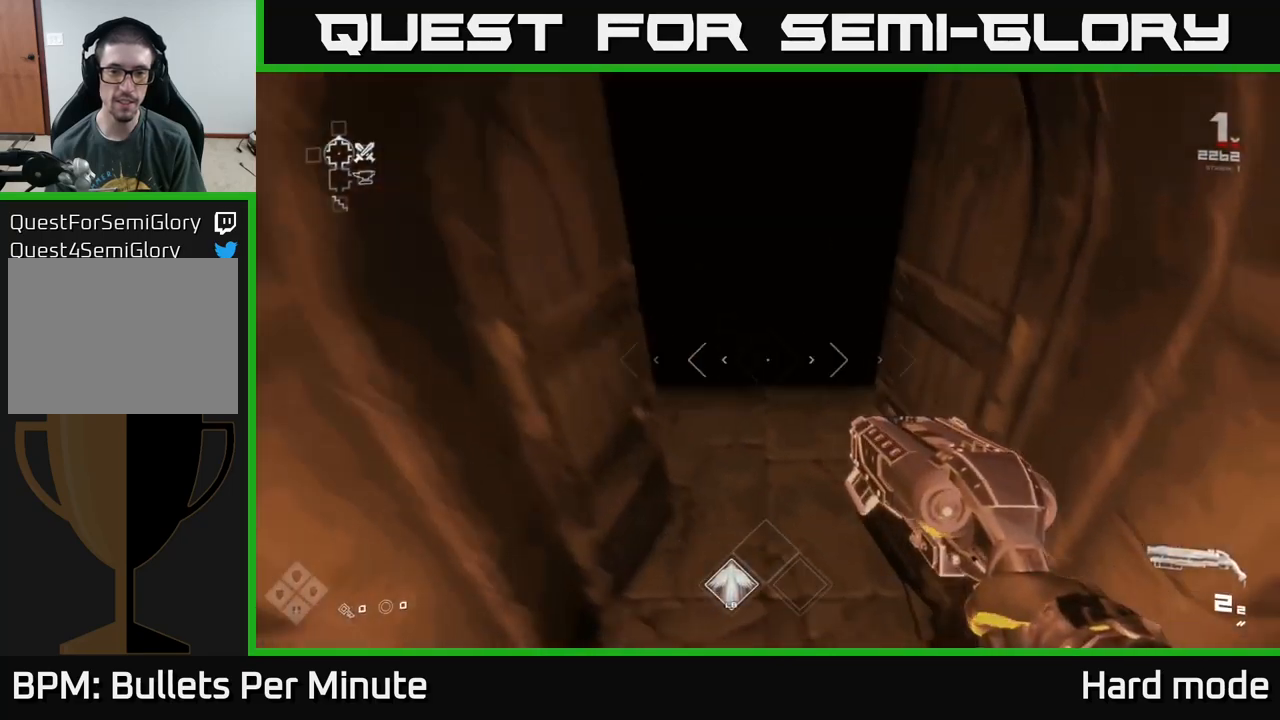
{"buttons": ["L1"], "left_stick": "up", "right_stick": "center", "events": [[100, "right_stick", "up"], [200, "L1", "down"], [267, "right_stick", "center"]]}
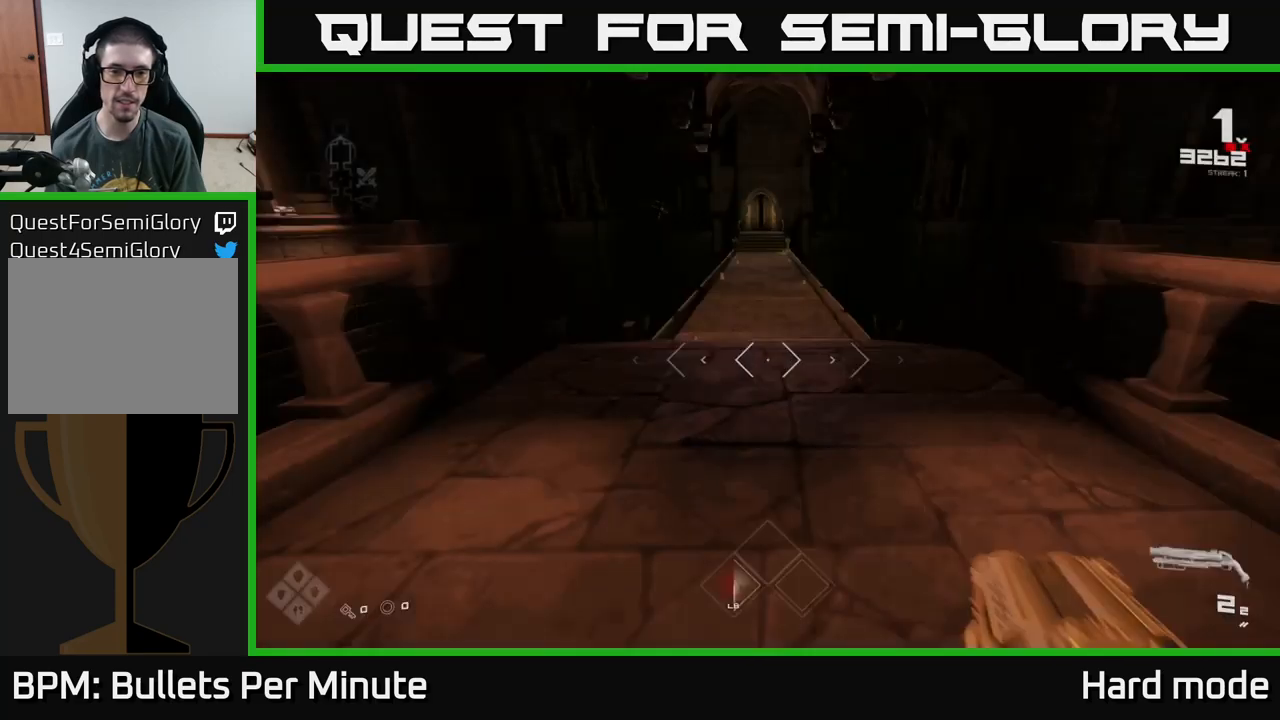
{"buttons": [], "left_stick": "up", "right_stick": "up", "events": [[100, "L1", "up"], [350, "right_stick", "up"]]}
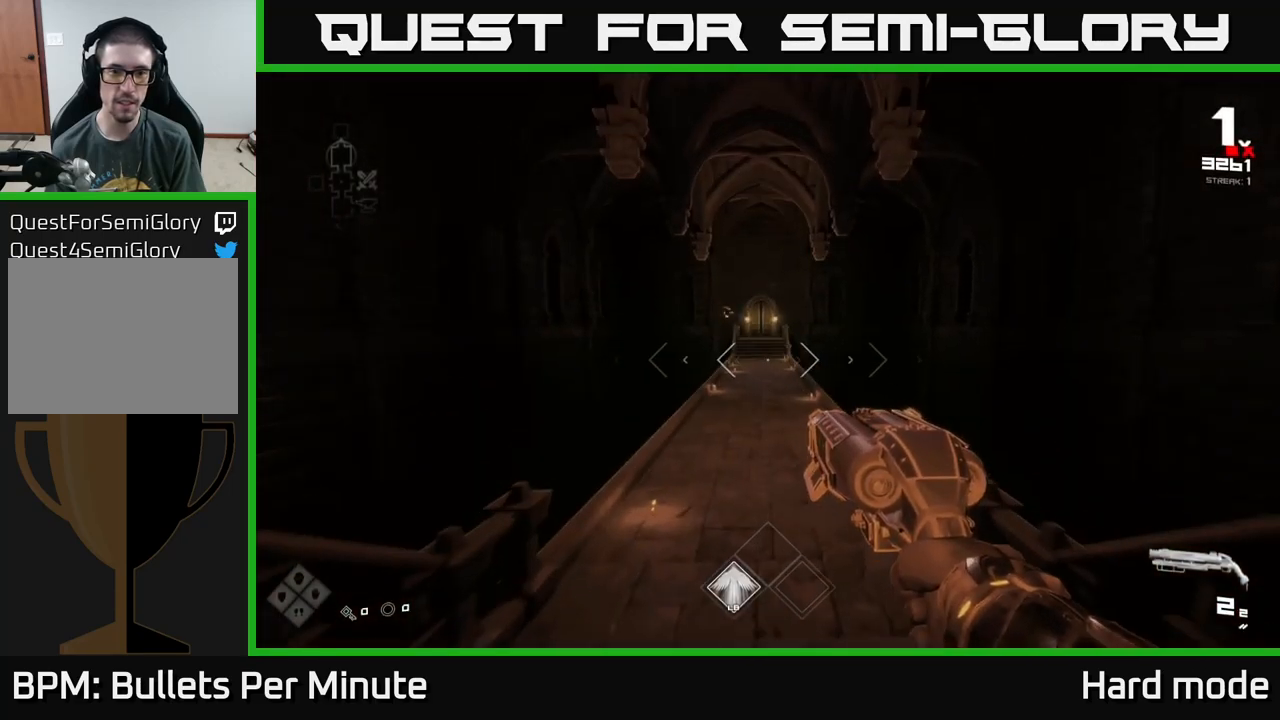
{"buttons": ["L1"], "left_stick": "up", "right_stick": "center", "events": [[33, "right_stick", "center"], [483, "L1", "down"]]}
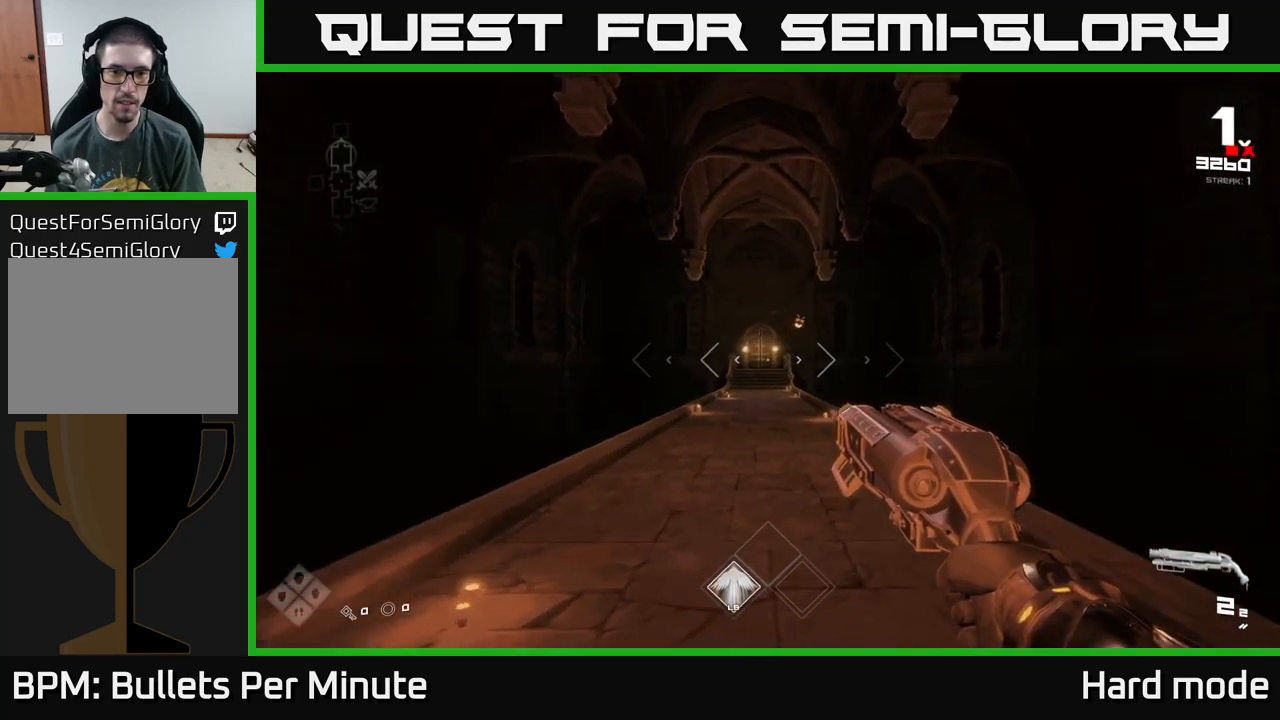
{"buttons": [], "left_stick": "up", "right_stick": "center", "events": [[183, "right_stick", "up-right"], [200, "L1", "up"], [333, "right_stick", "center"]]}
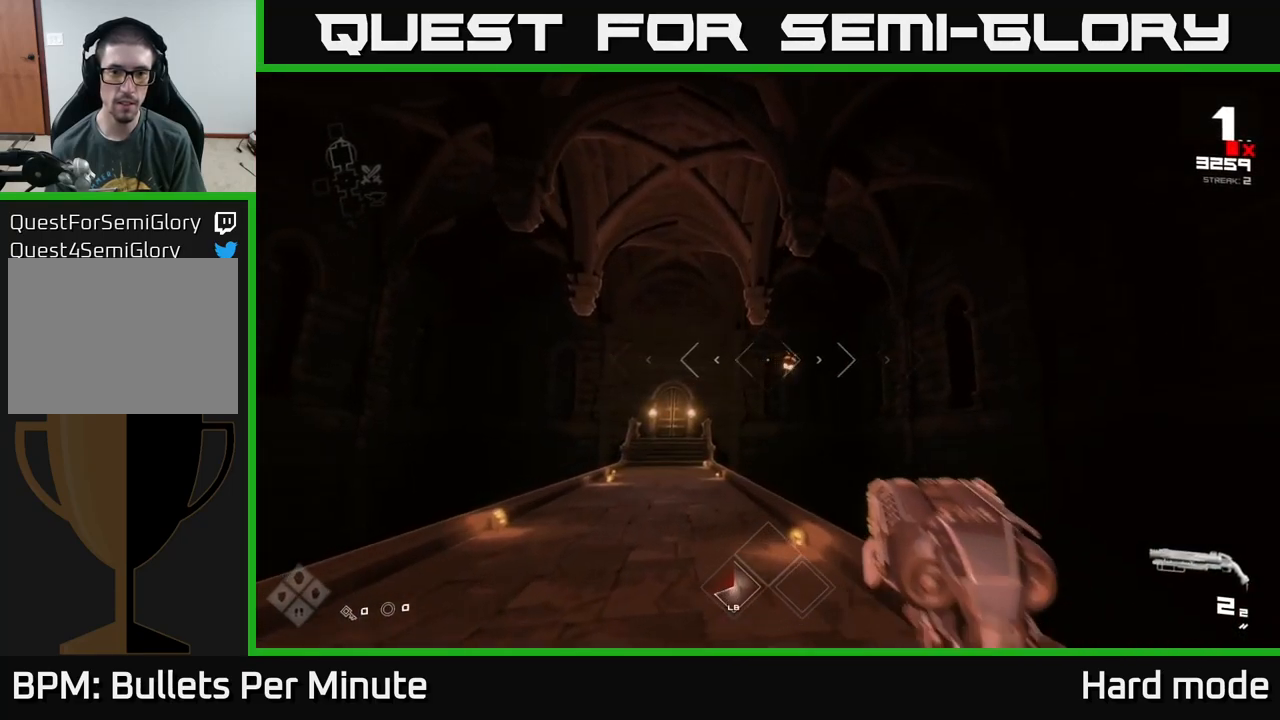
{"buttons": [], "left_stick": "up-left", "right_stick": "left", "events": [[200, "right_stick", "right"], [233, "left_stick", "up-left"], [250, "R2", "down"], [267, "right_stick", "center"], [300, "R2", "up"], [500, "right_stick", "left"]]}
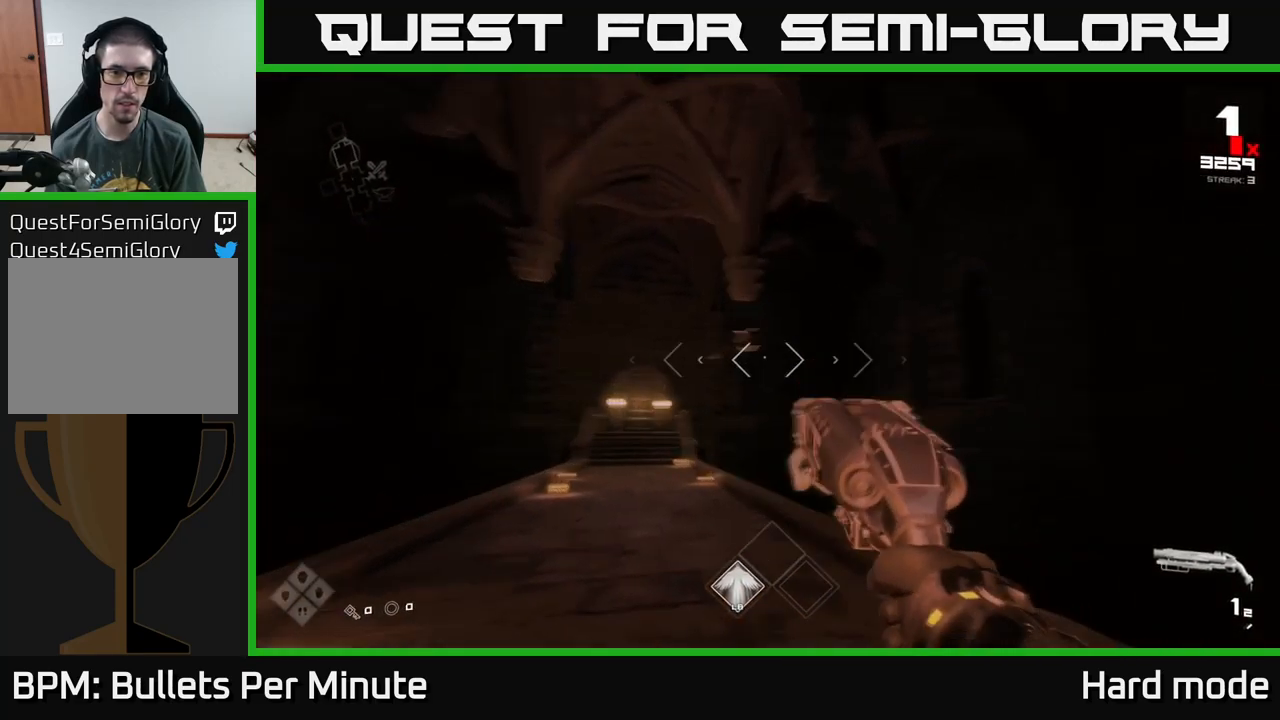
{"buttons": ["R1"], "left_stick": "down", "right_stick": "center", "events": [[100, "R2", "down"], [100, "left_stick", "up"], [183, "R2", "up"], [200, "right_stick", "center"], [317, "right_stick", "down-right"], [383, "left_stick", "center"], [417, "R1", "down"], [417, "right_stick", "center"], [433, "left_stick", "down"]]}
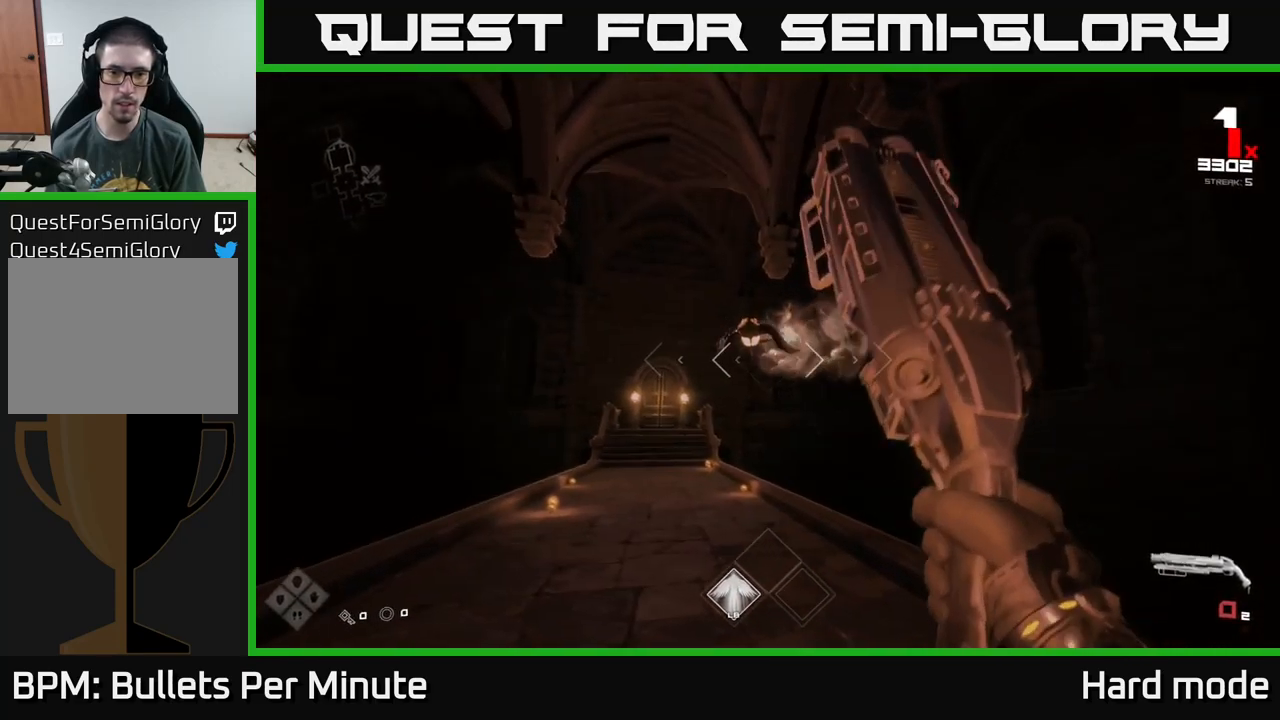
{"buttons": [], "left_stick": "up-left", "right_stick": "center", "events": [[33, "R1", "up"], [50, "left_stick", "center"], [200, "R1", "down"], [300, "R1", "up"], [467, "left_stick", "up-left"]]}
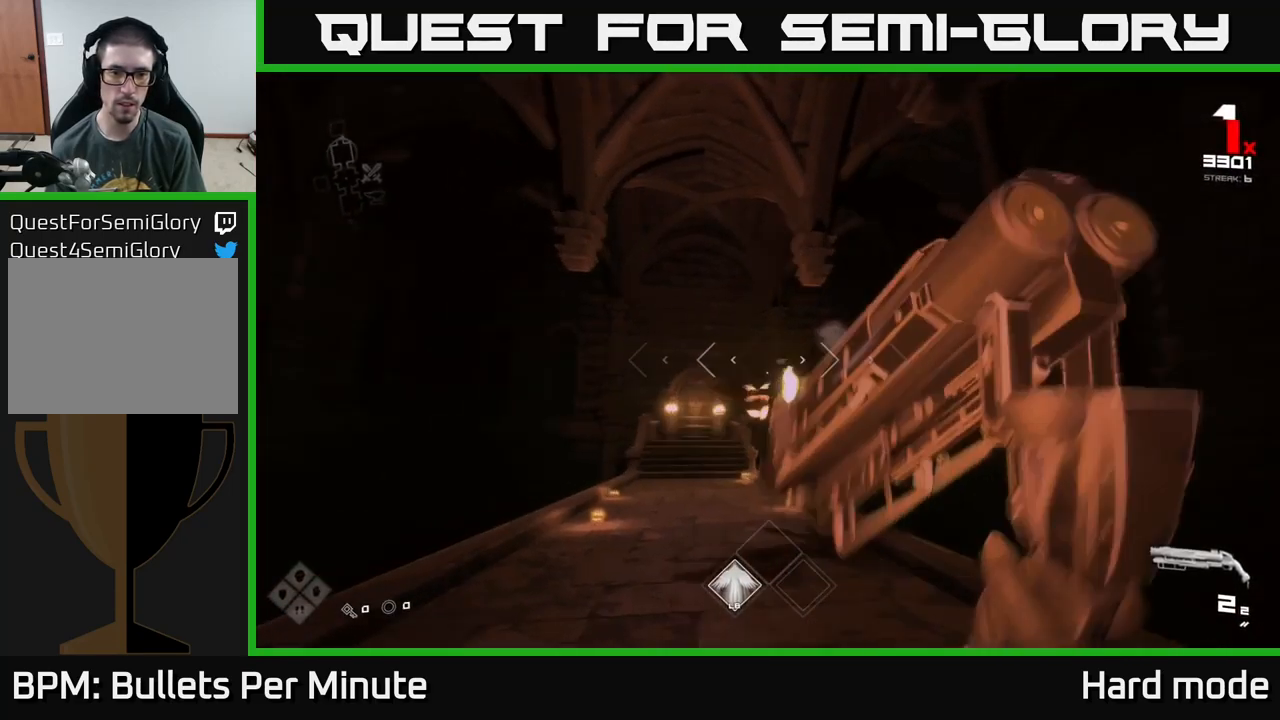
{"buttons": [], "left_stick": "left", "right_stick": "center", "events": [[17, "right_stick", "left"], [33, "R2", "down"], [83, "right_stick", "center"], [167, "R2", "up"], [183, "left_stick", "down-left"], [200, "right_stick", "down-right"], [267, "left_stick", "right"], [333, "left_stick", "center"], [350, "right_stick", "center"], [433, "R2", "down"], [450, "left_stick", "left"], [500, "R2", "up"]]}
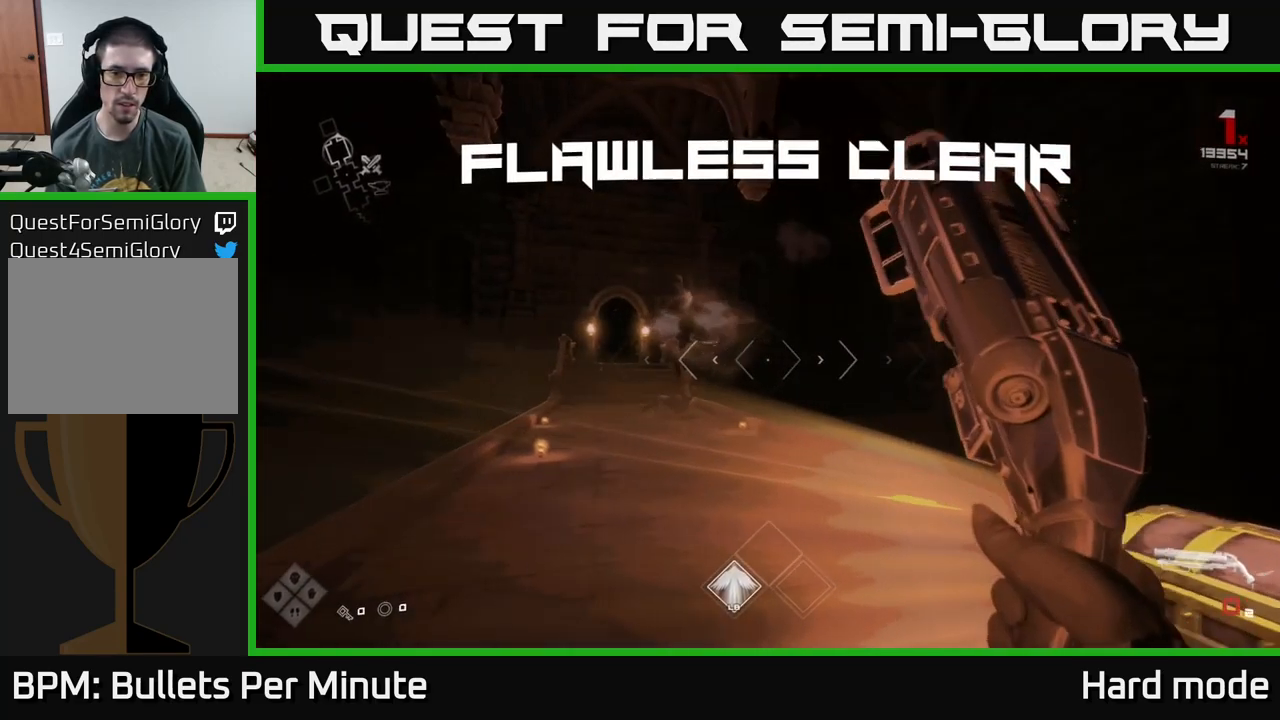
{"buttons": [], "left_stick": "center", "right_stick": "right", "events": [[167, "left_stick", "up"], [250, "R1", "down"], [250, "right_stick", "right"], [367, "R1", "up"], [467, "left_stick", "center"]]}
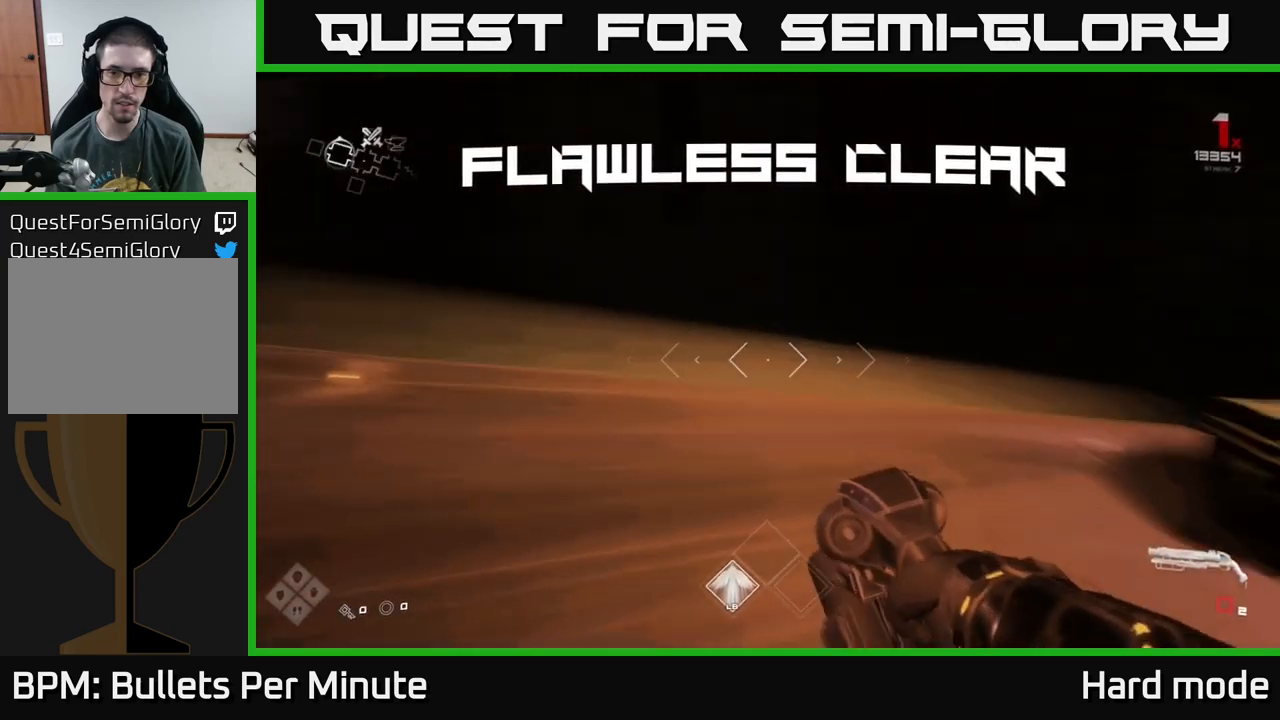
{"buttons": ["X"], "left_stick": "center", "right_stick": "center", "events": [[100, "R1", "down"], [200, "R1", "up"], [200, "left_stick", "up"], [234, "right_stick", "center"], [250, "left_stick", "up-right"], [467, "X", "down"], [500, "left_stick", "center"]]}
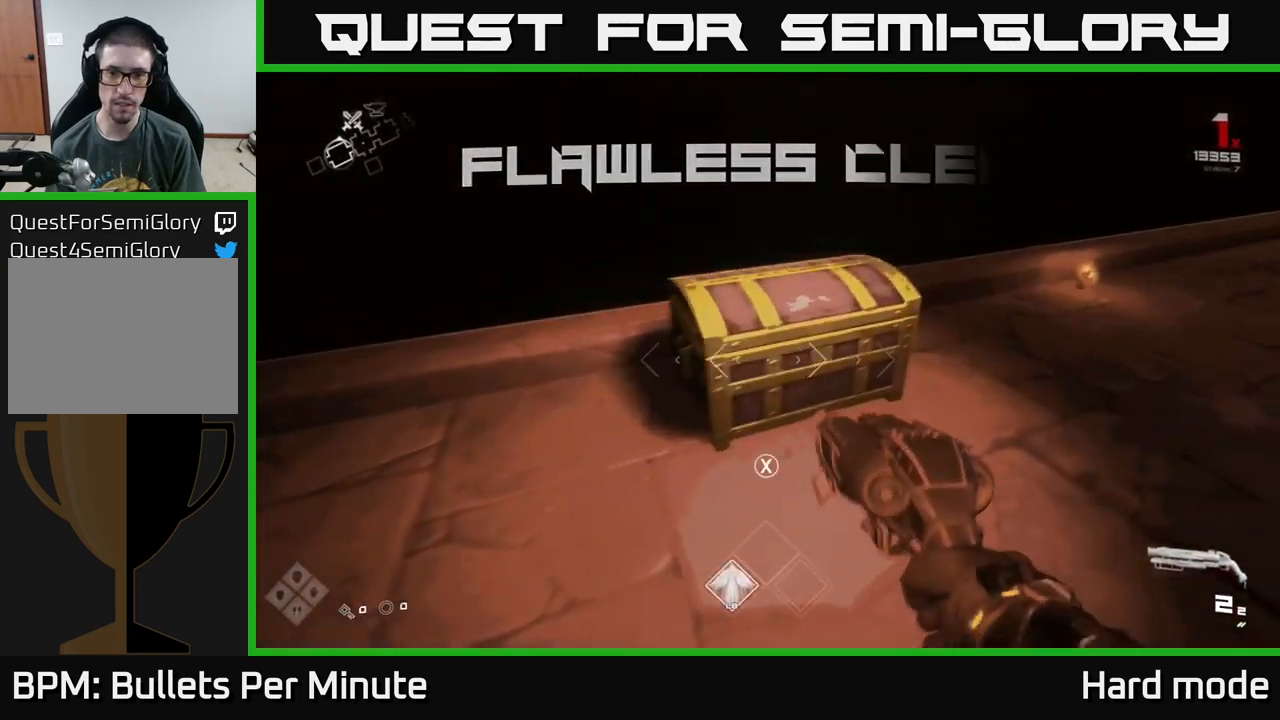
{"buttons": ["X"], "left_stick": "center", "right_stick": "center", "events": [[84, "X", "up"], [250, "left_stick", "up"], [417, "X", "down"], [434, "left_stick", "center"]]}
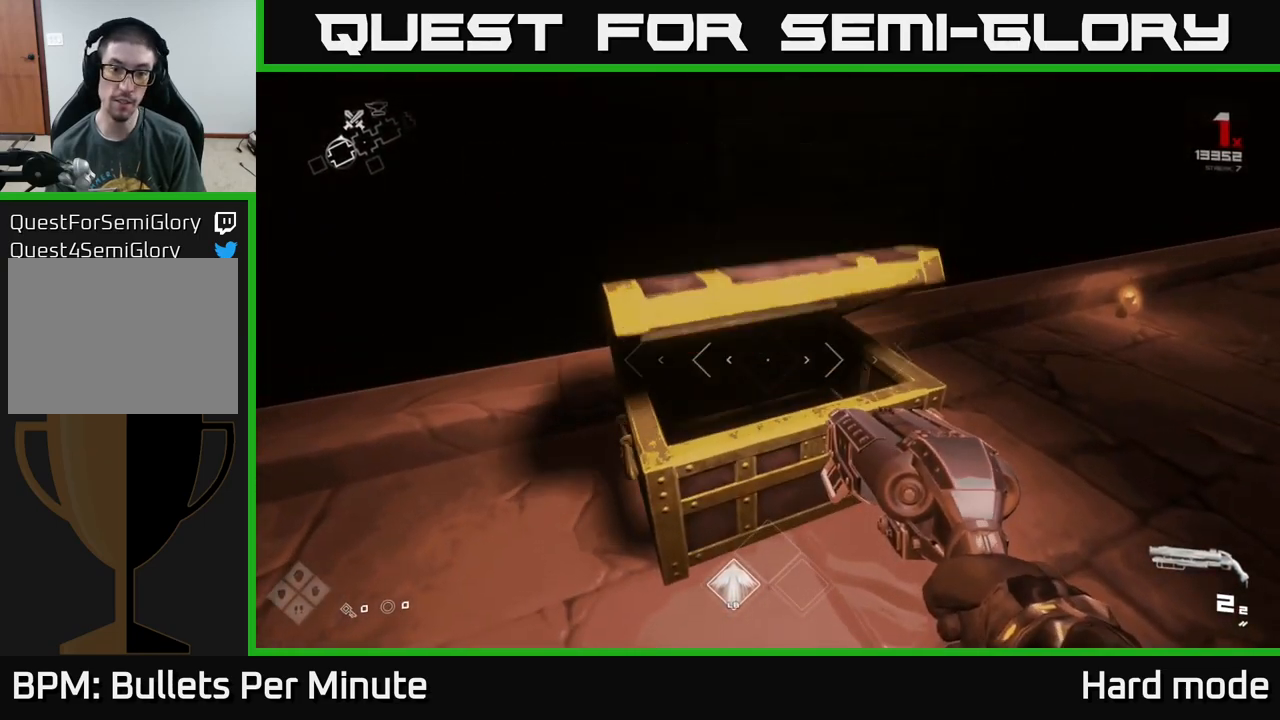
{"buttons": [], "left_stick": "up", "right_stick": "center", "events": [[17, "X", "up"], [400, "left_stick", "up"]]}
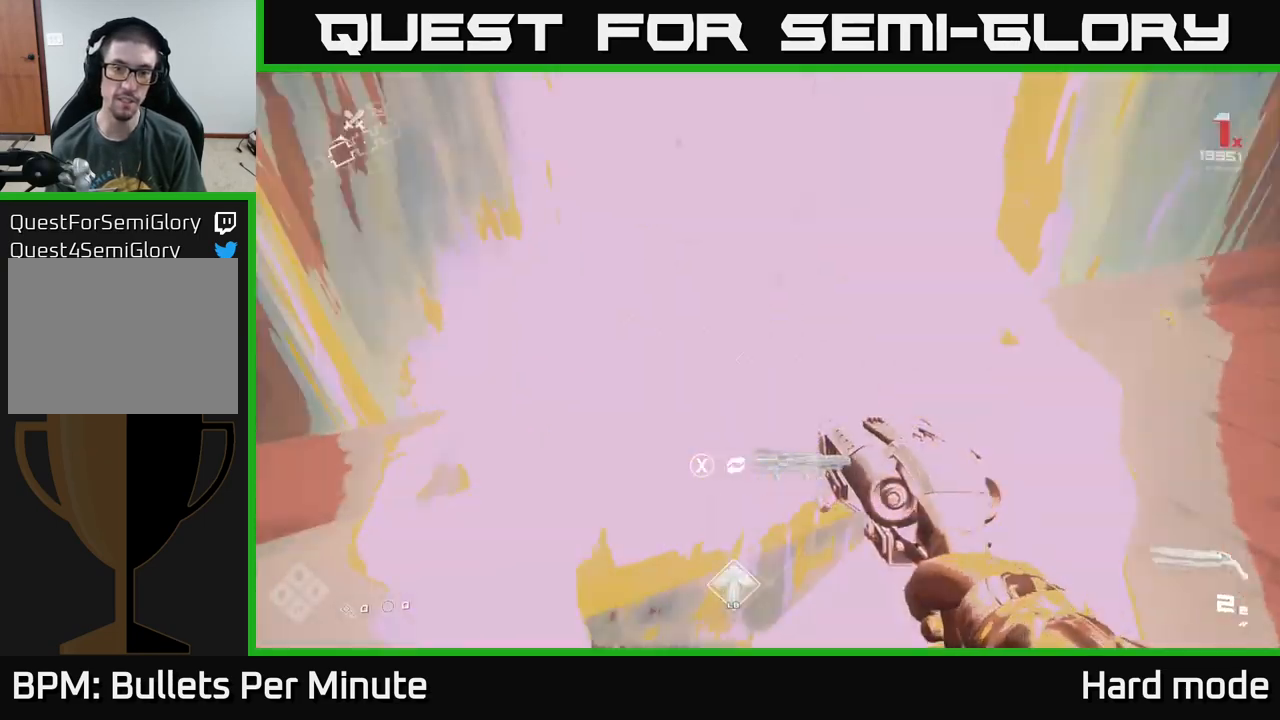
{"buttons": [], "left_stick": "center", "right_stick": "center", "events": [[67, "left_stick", "center"], [284, "right_stick", "up"], [334, "right_stick", "center"]]}
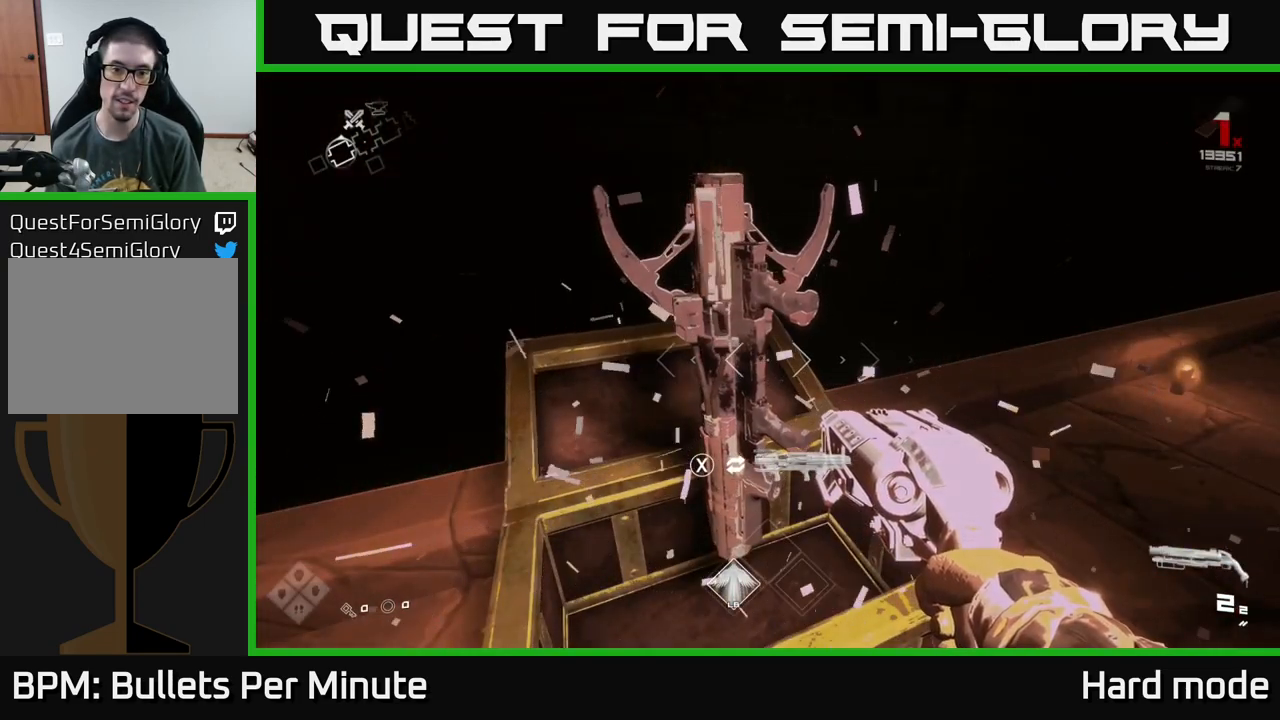
{"buttons": [], "left_stick": "center", "right_stick": "center", "events": [[350, "X", "down"], [467, "X", "up"]]}
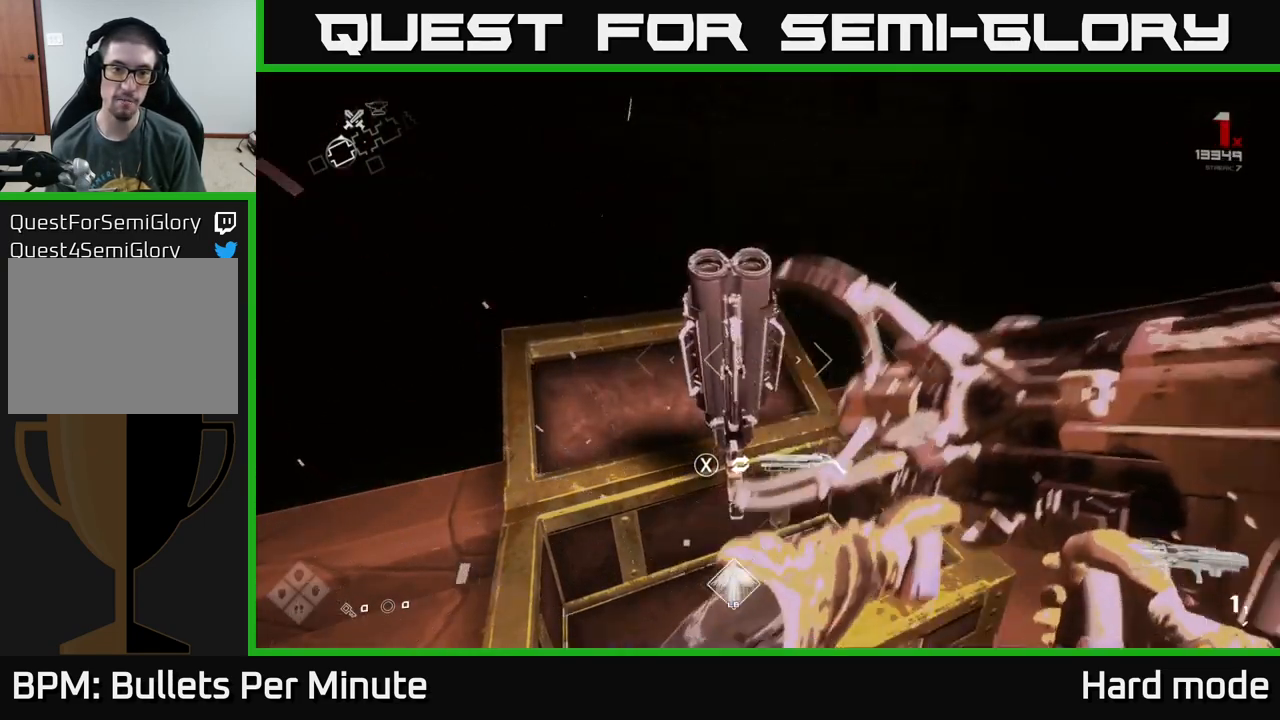
{"buttons": [], "left_stick": "left", "right_stick": "left", "events": [[267, "right_stick", "left"], [500, "left_stick", "left"]]}
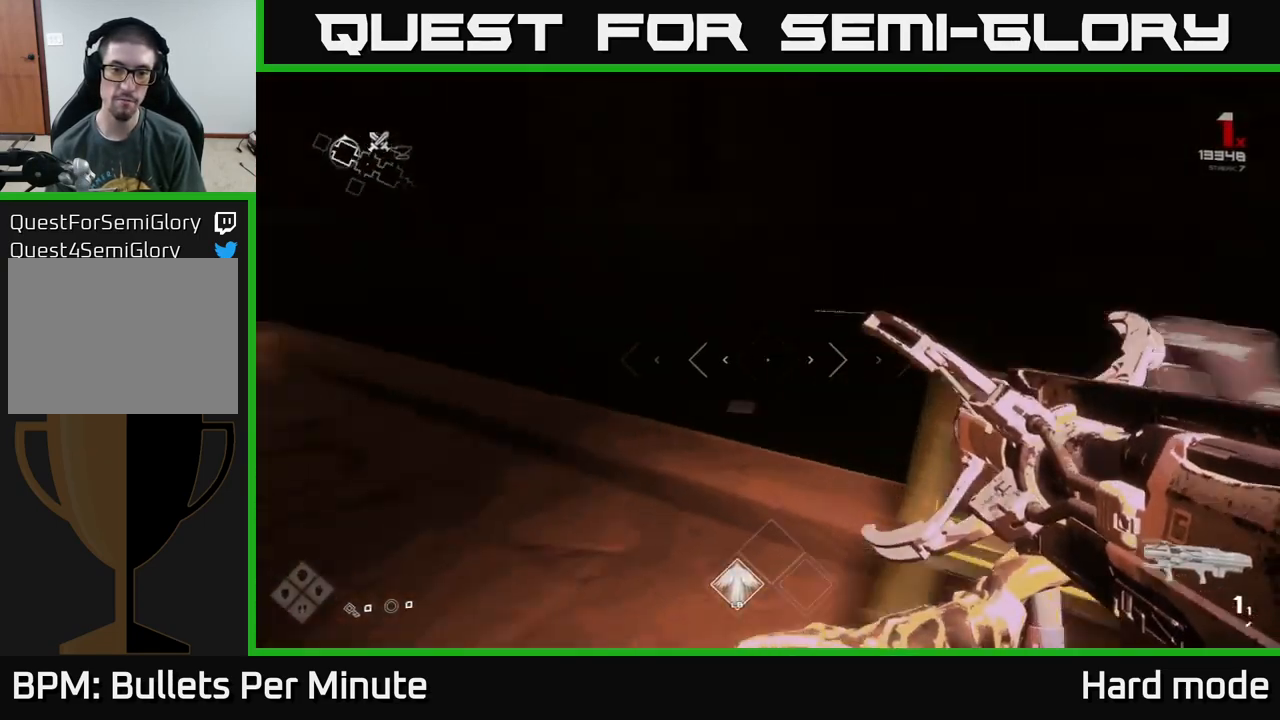
{"buttons": [], "left_stick": "center", "right_stick": "center", "events": [[200, "R2", "down"], [200, "left_stick", "center"], [284, "right_stick", "center"], [350, "R2", "up"]]}
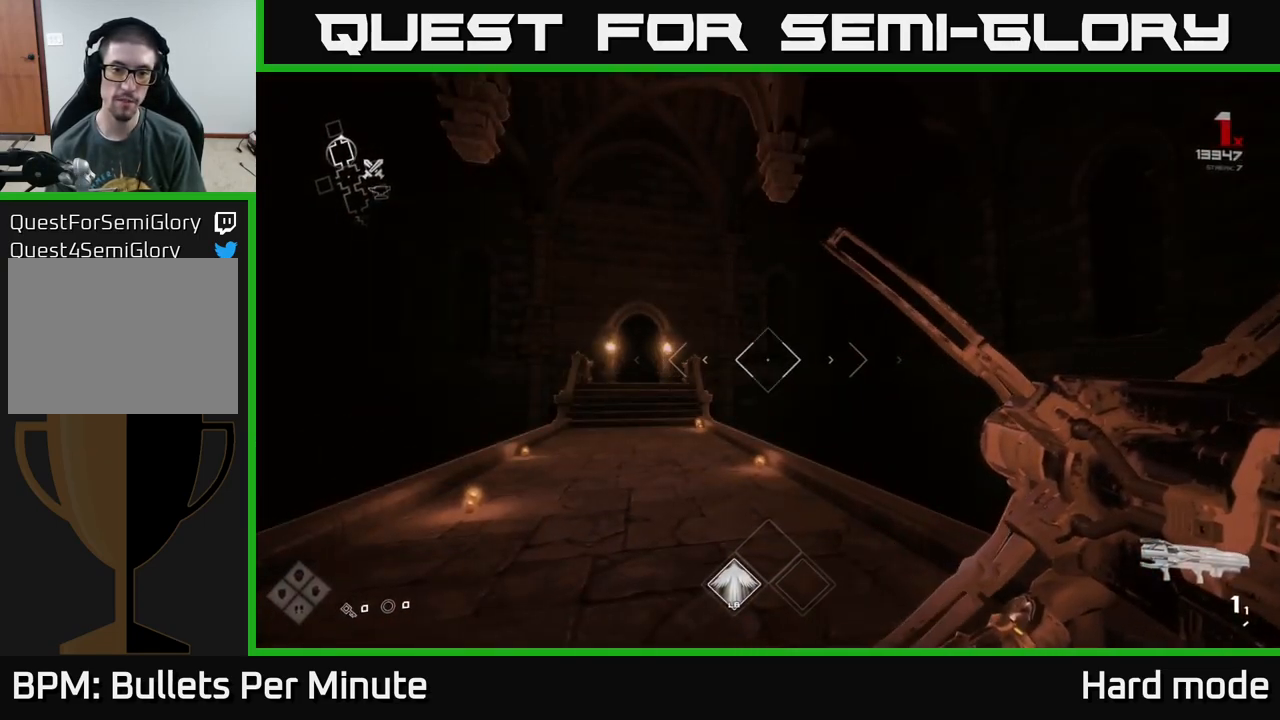
{"buttons": [], "left_stick": "center", "right_stick": "center", "events": [[384, "R2", "down"], [384, "right_stick", "left"], [450, "right_stick", "center"], [500, "R2", "up"]]}
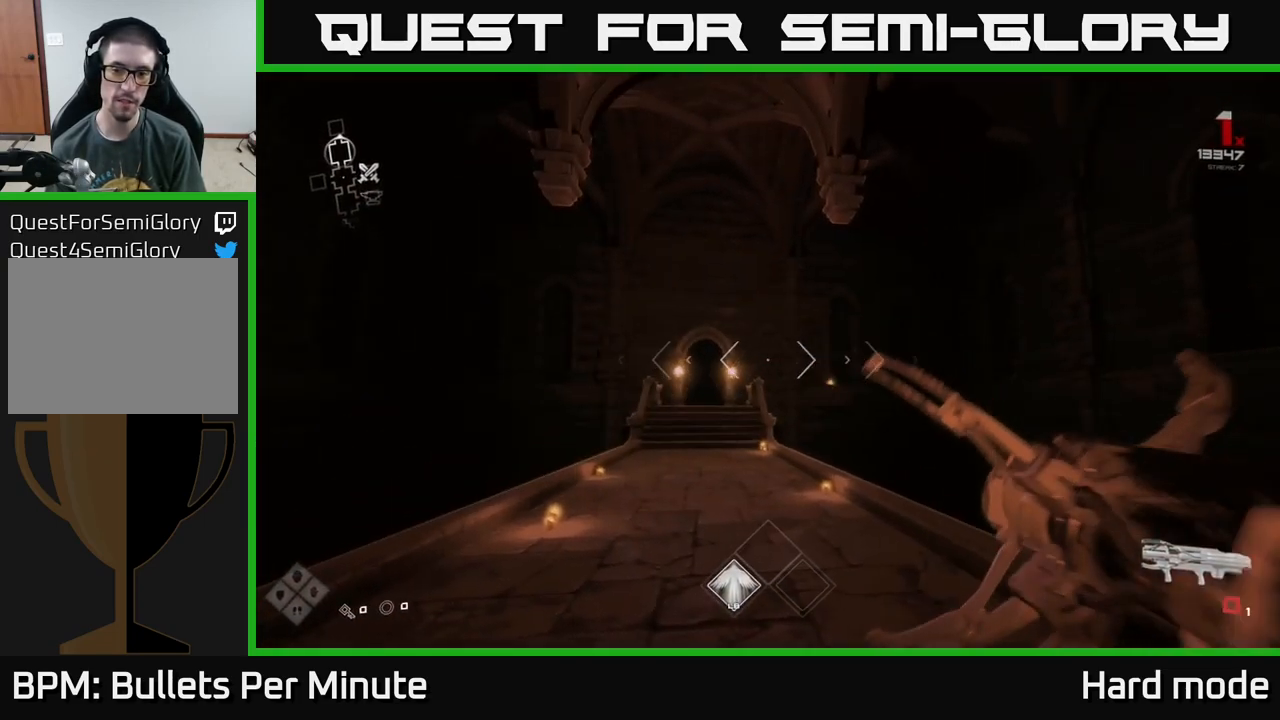
{"buttons": [], "left_stick": "up", "right_stick": "center", "events": [[34, "left_stick", "up-left"], [200, "left_stick", "center"], [250, "left_stick", "up"]]}
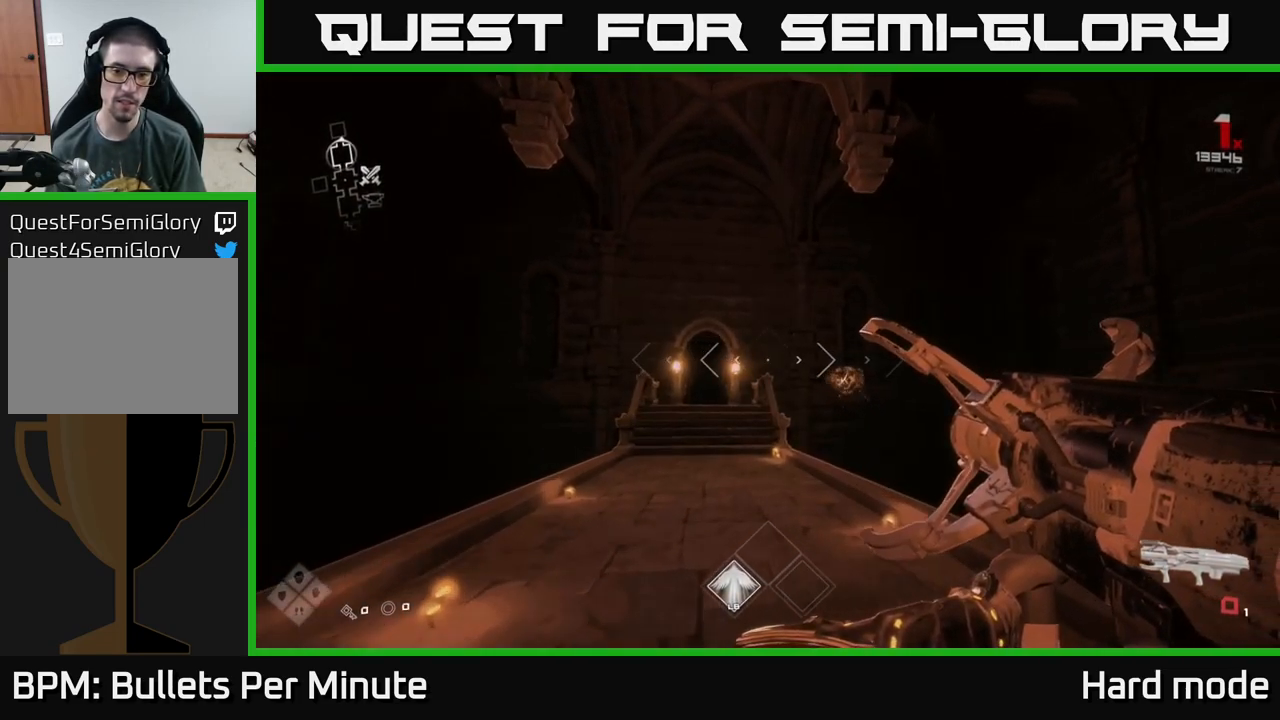
{"buttons": [], "left_stick": "up", "right_stick": "center", "events": [[400, "R1", "down"], [500, "R1", "up"]]}